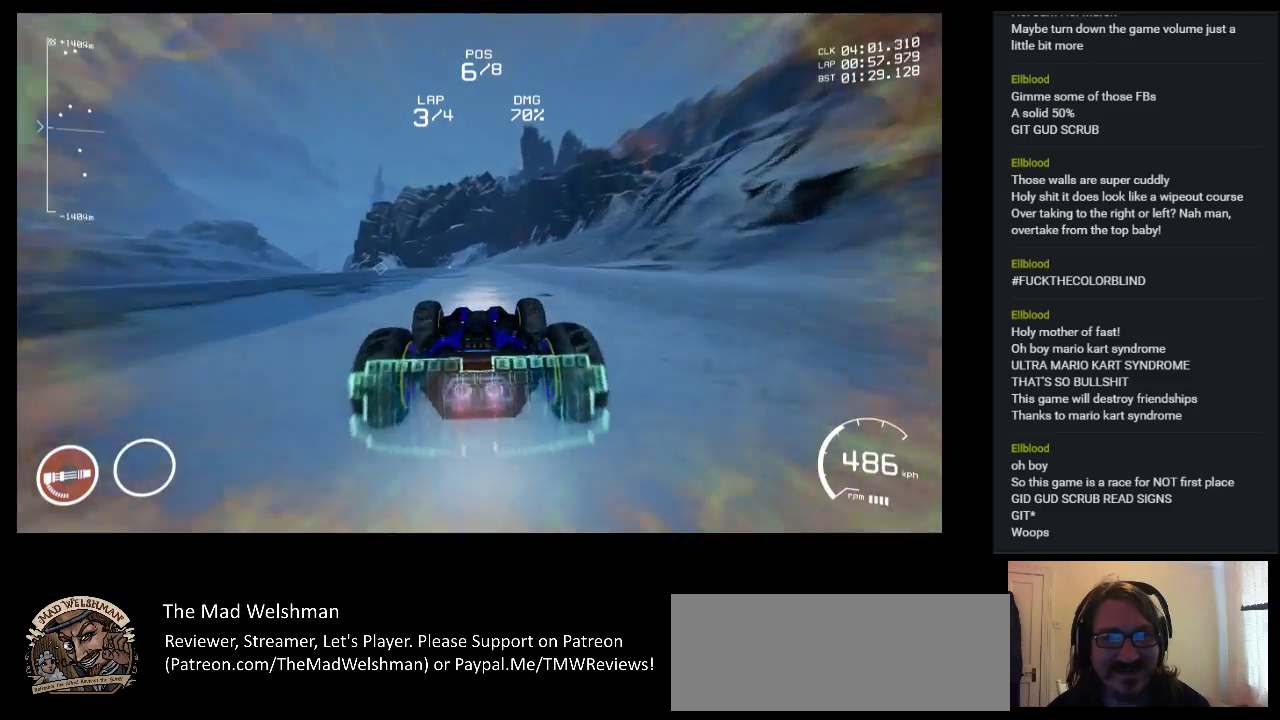
Gameplay with keyboard; each line is a JSON object with the keys held at the frame after it. "events" lists presses ("down") and releases ("up") of "a", "ctrl", "d", "down", "e", "left", "q", "right", "s", "shift", "space", "up" and "w" between this image and that frame as [ms after this image, input, new state], when the widget could be followed in between. No other keys are recorded. Mouse input is not recorded.
{"keys": ["up"], "events": [[267, "left", "down"], [383, "left", "up"]]}
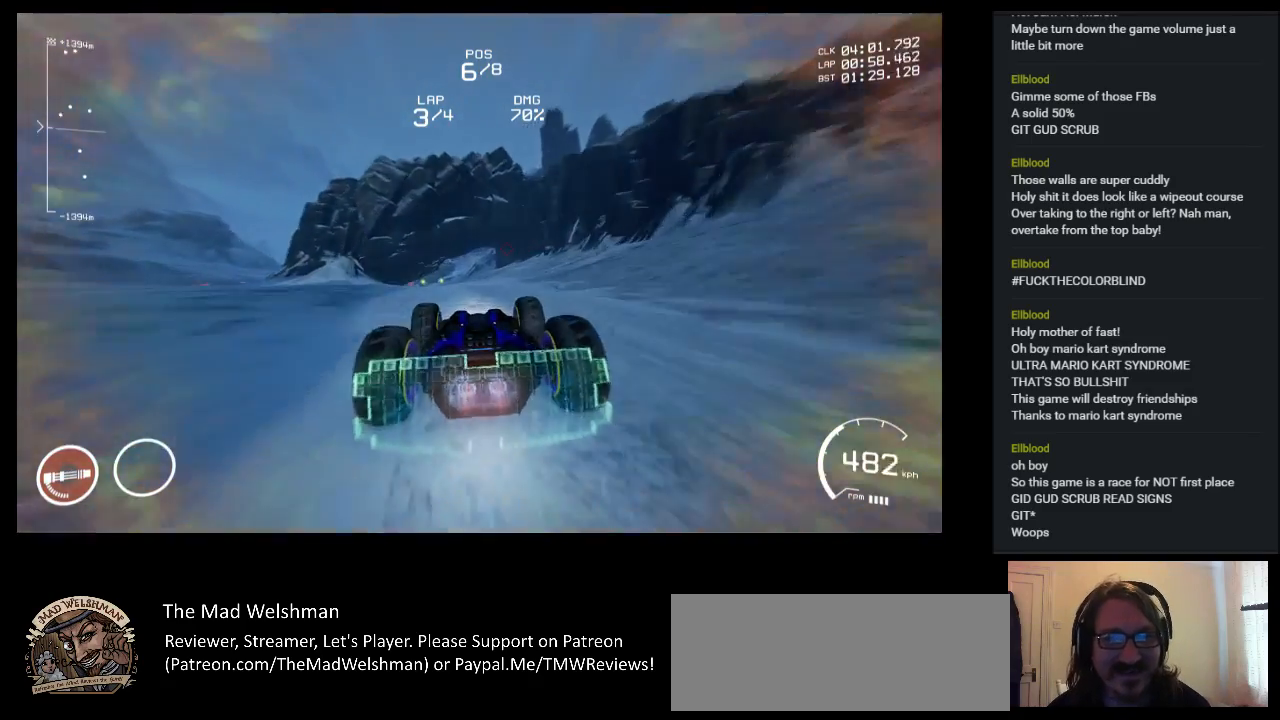
{"keys": ["left", "up"], "events": [[350, "left", "down"]]}
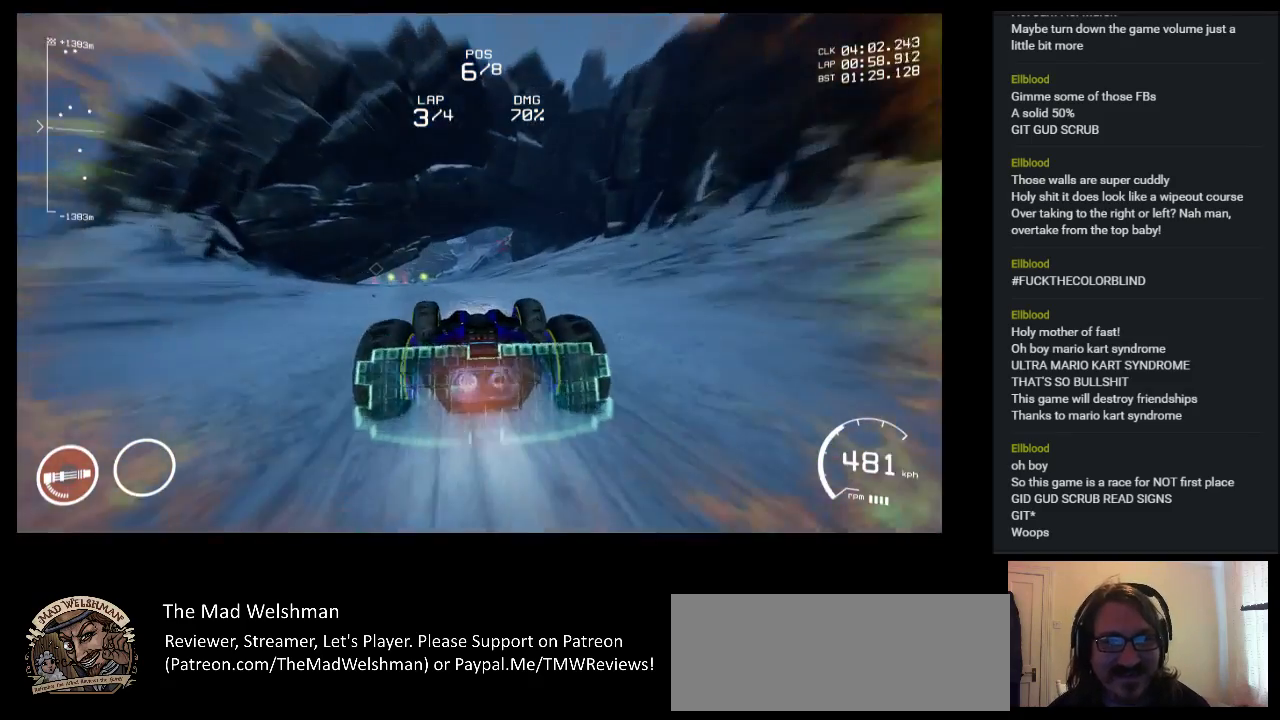
{"keys": ["up"], "events": [[267, "left", "up"]]}
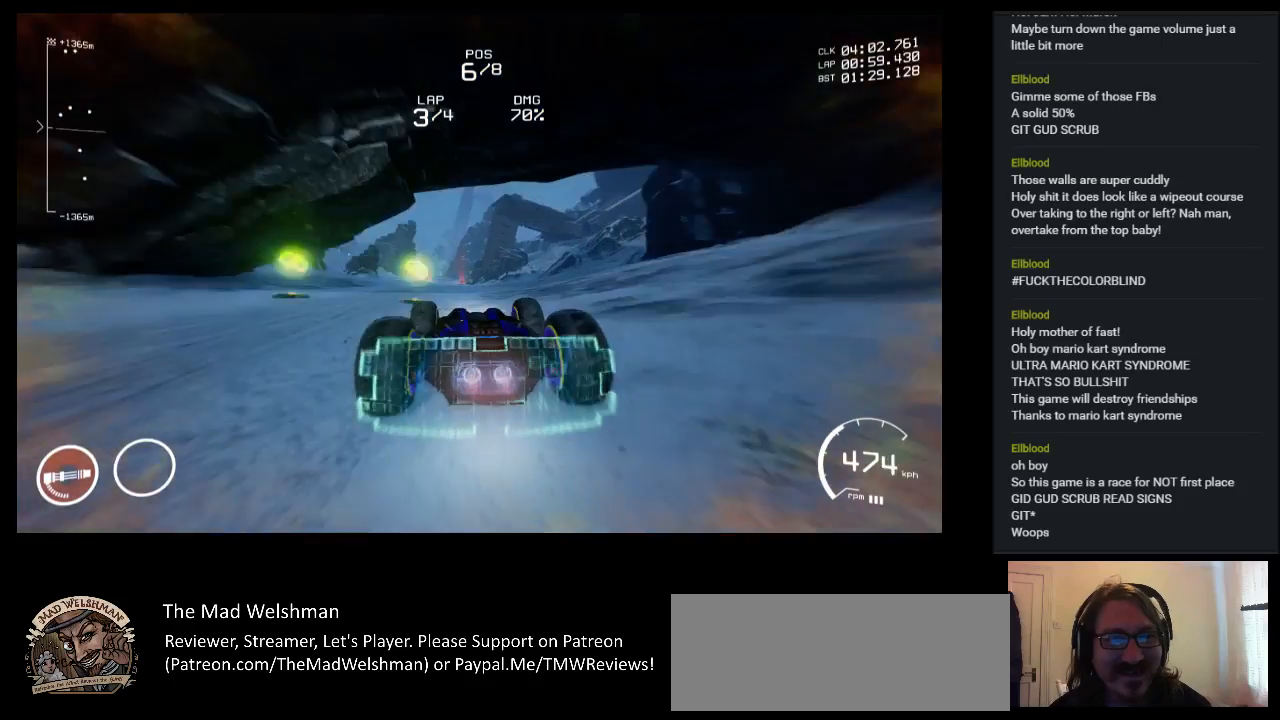
{"keys": ["up"], "events": [[250, "left", "down"], [350, "left", "up"]]}
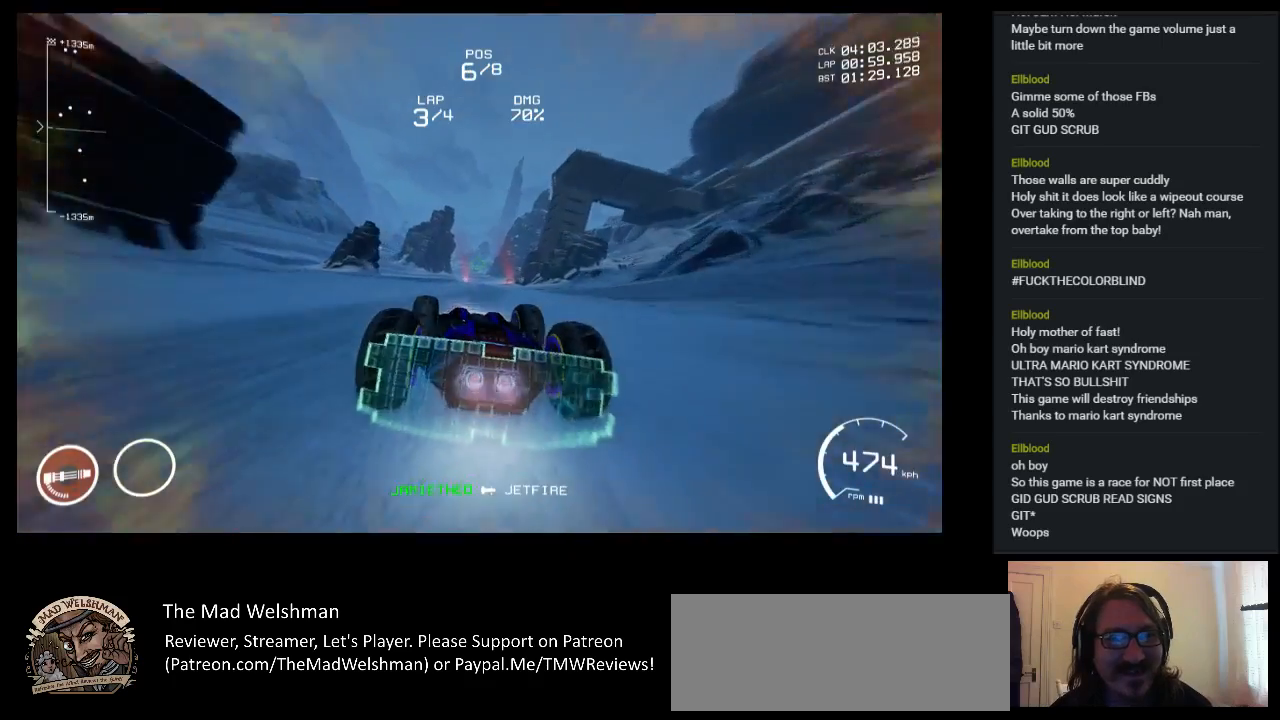
{"keys": ["up"], "events": [[400, "shift", "down"], [483, "shift", "up"]]}
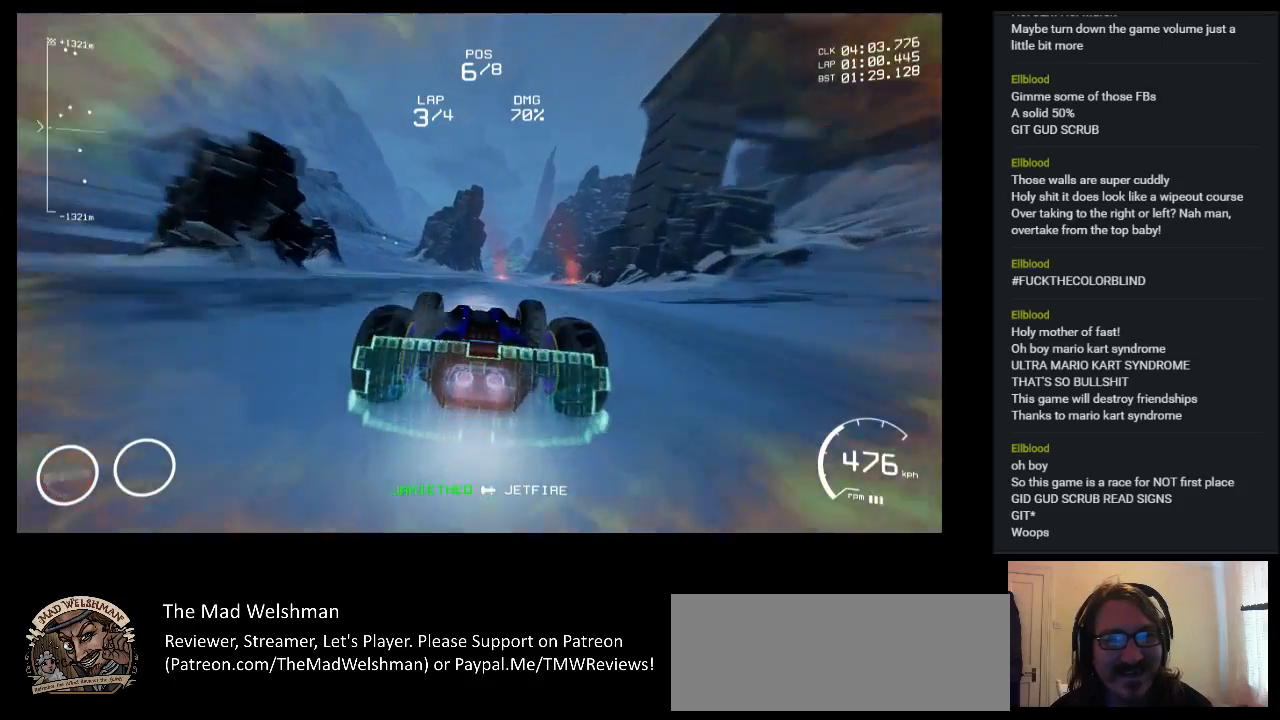
{"keys": ["up"], "events": [[17, "right", "down"], [117, "right", "up"]]}
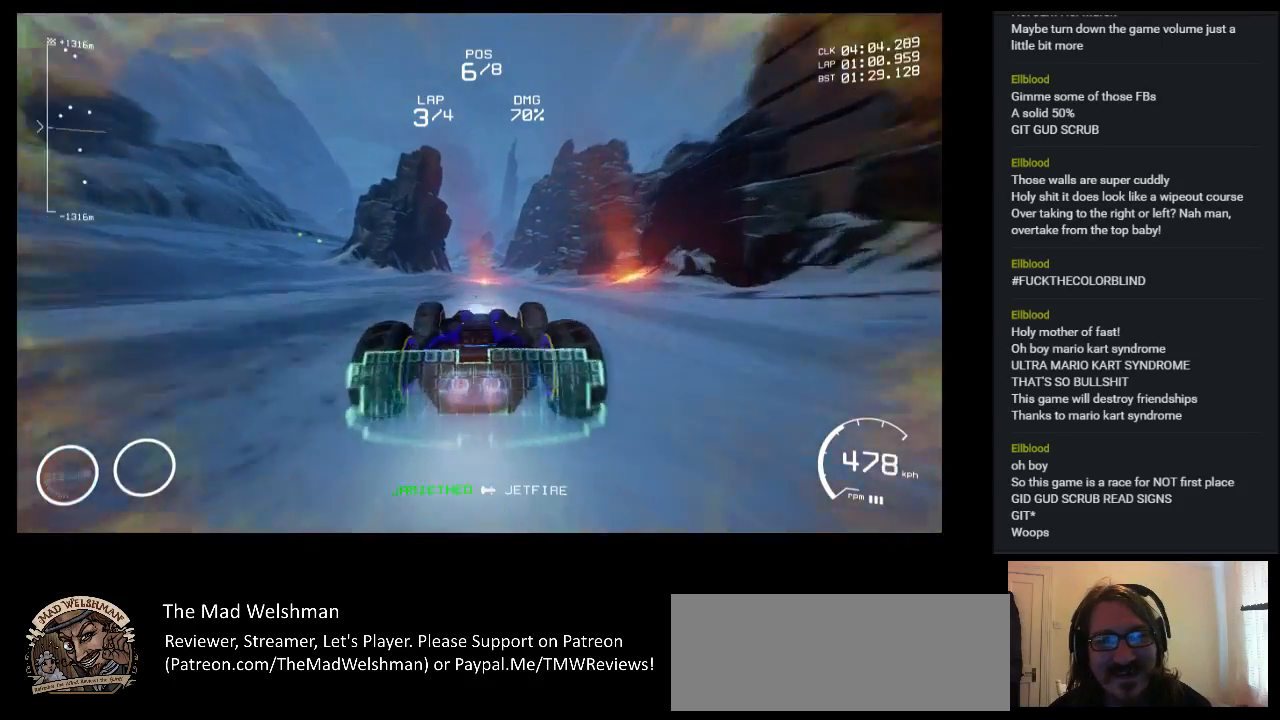
{"keys": ["up"], "events": []}
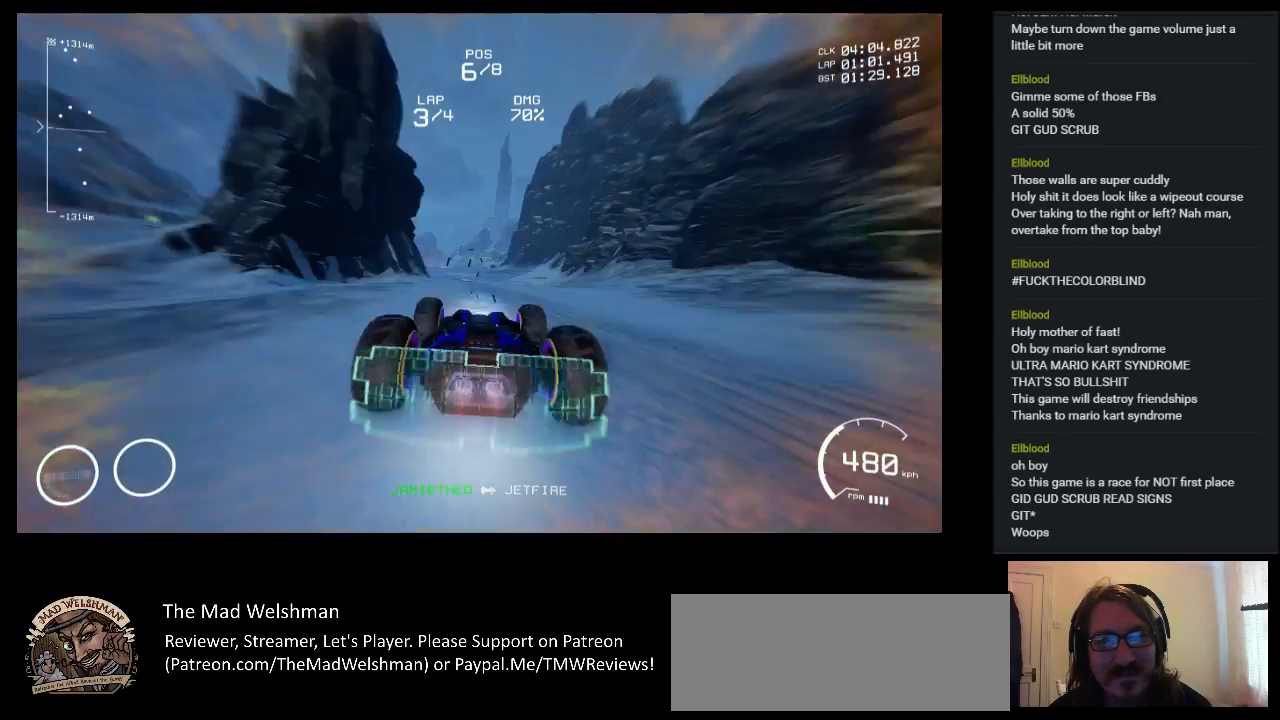
{"keys": ["up"], "events": [[67, "left", "down"], [183, "left", "up"]]}
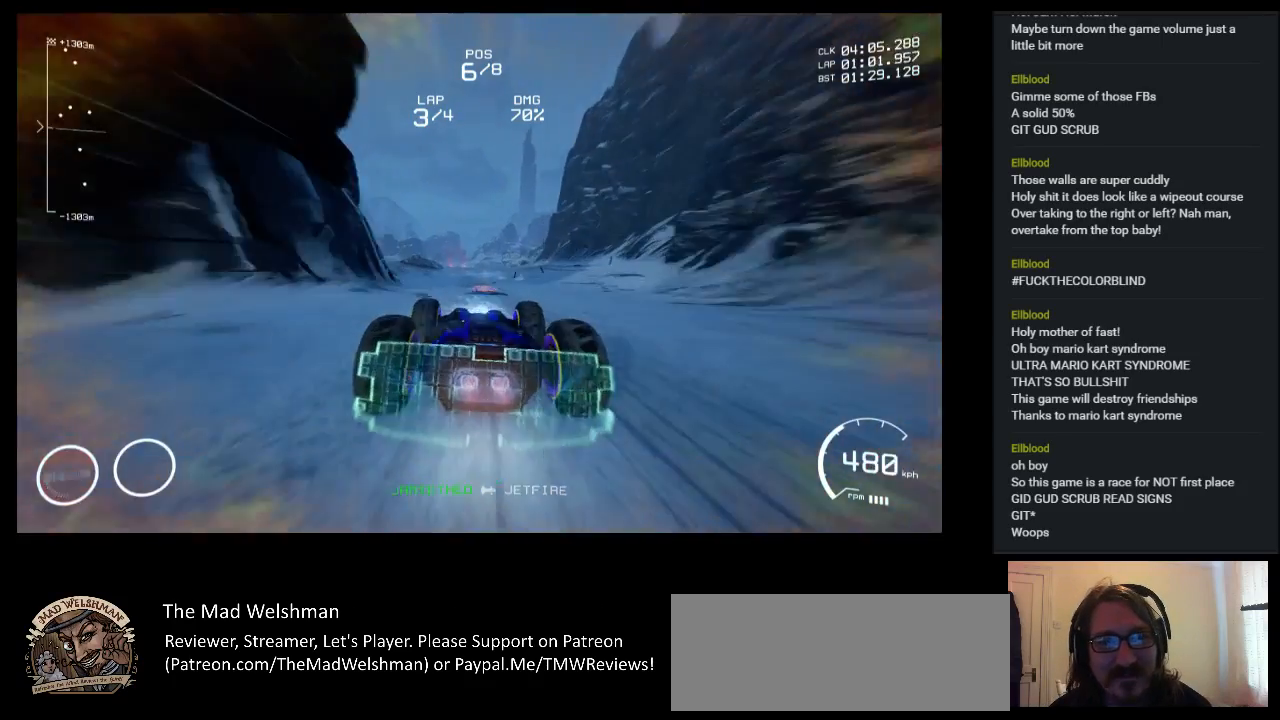
{"keys": ["up"], "events": []}
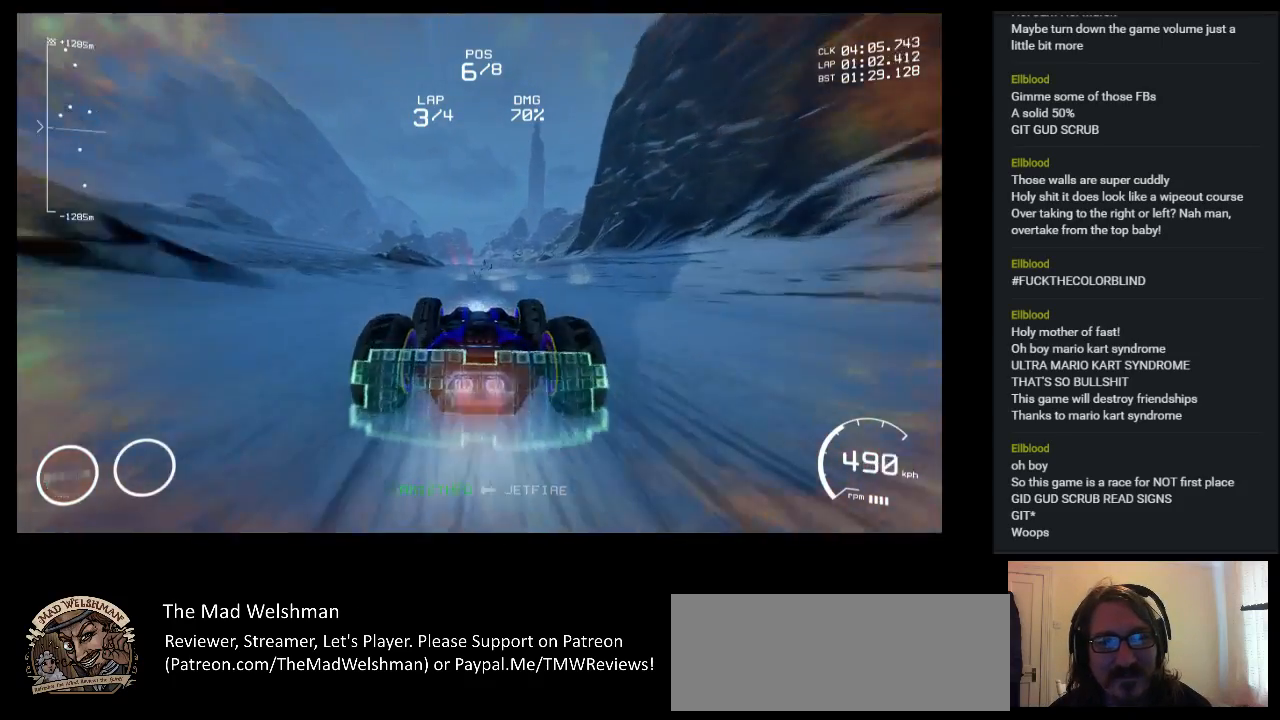
{"keys": ["up"], "events": [[350, "left", "down"], [467, "left", "up"]]}
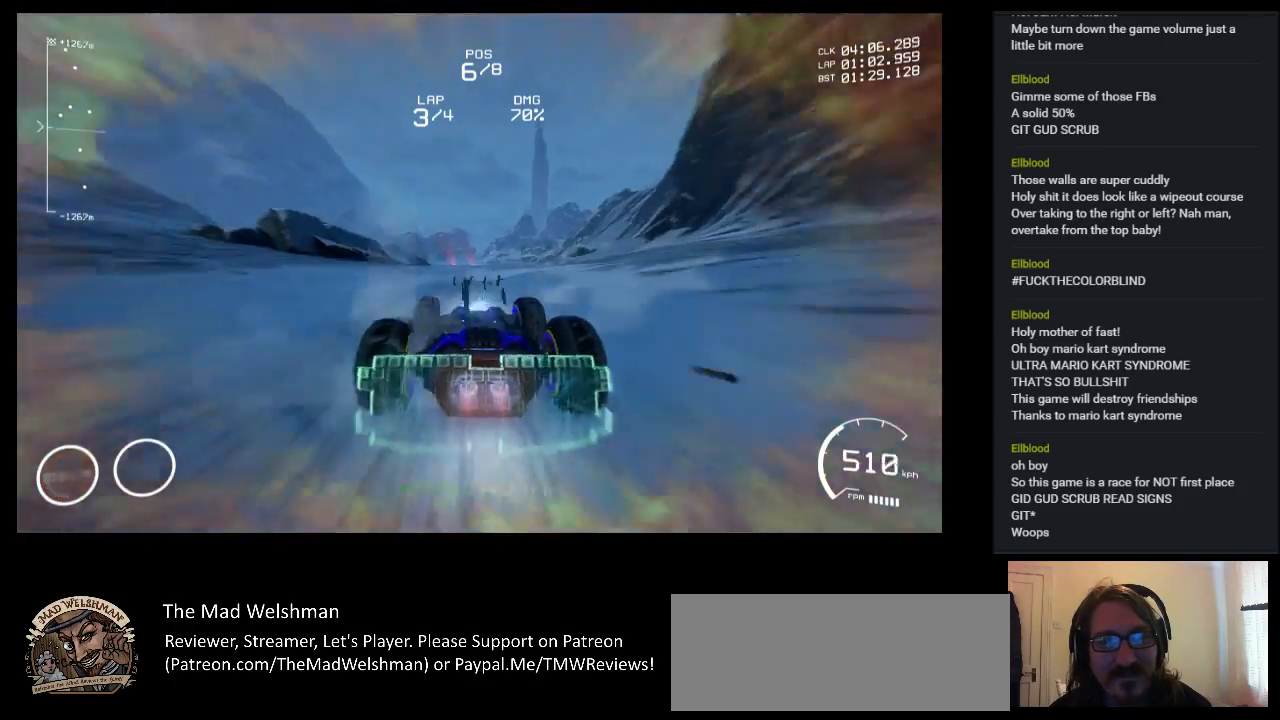
{"keys": ["up"], "events": []}
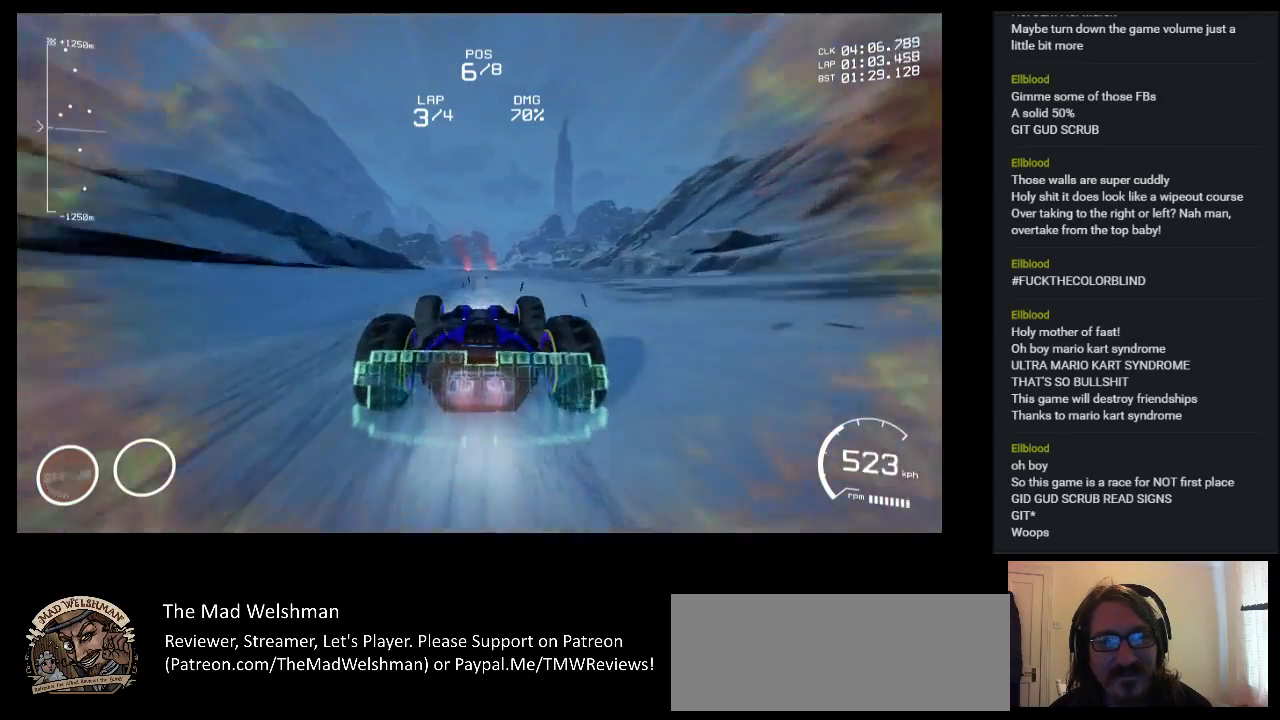
{"keys": ["up"], "events": []}
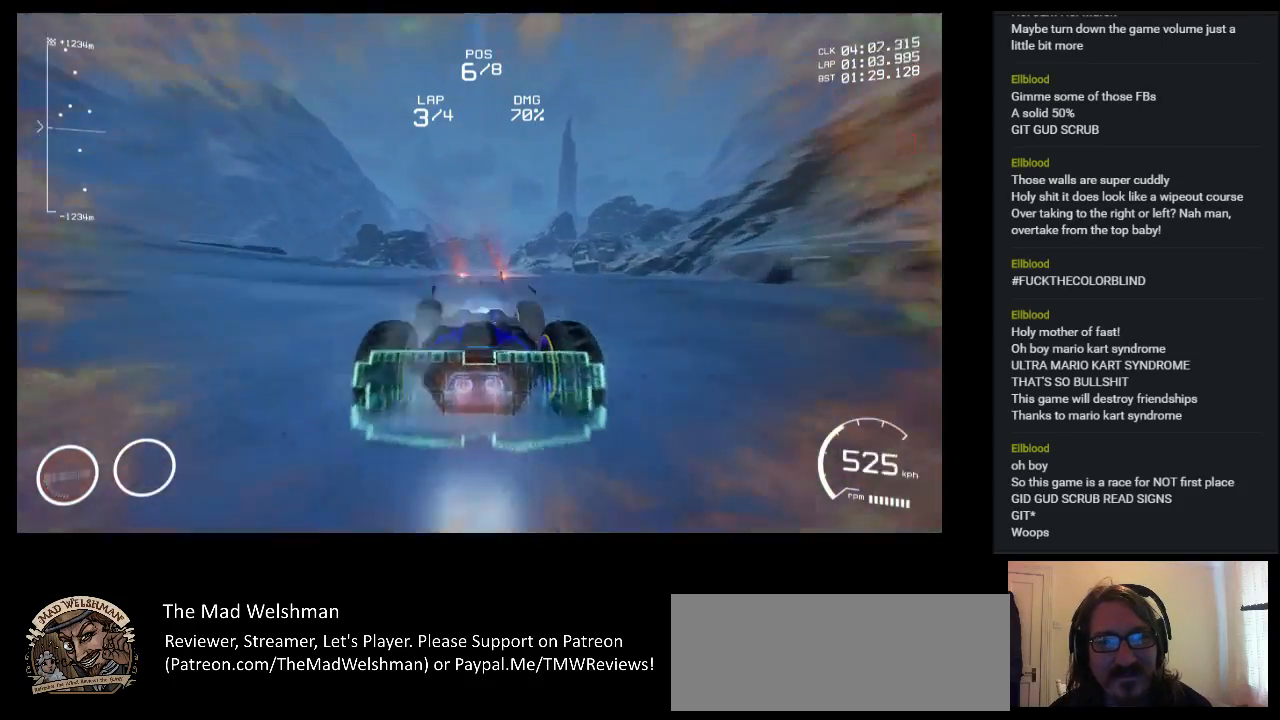
{"keys": ["up"], "events": []}
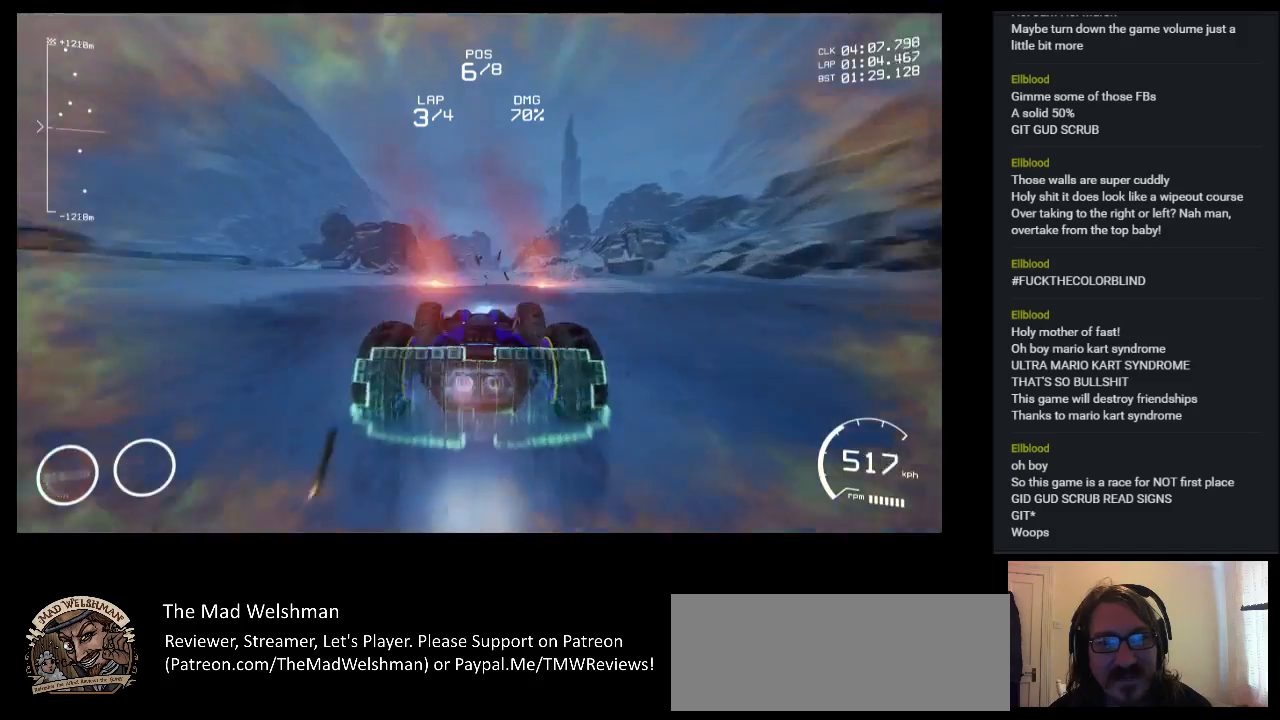
{"keys": ["up"], "events": []}
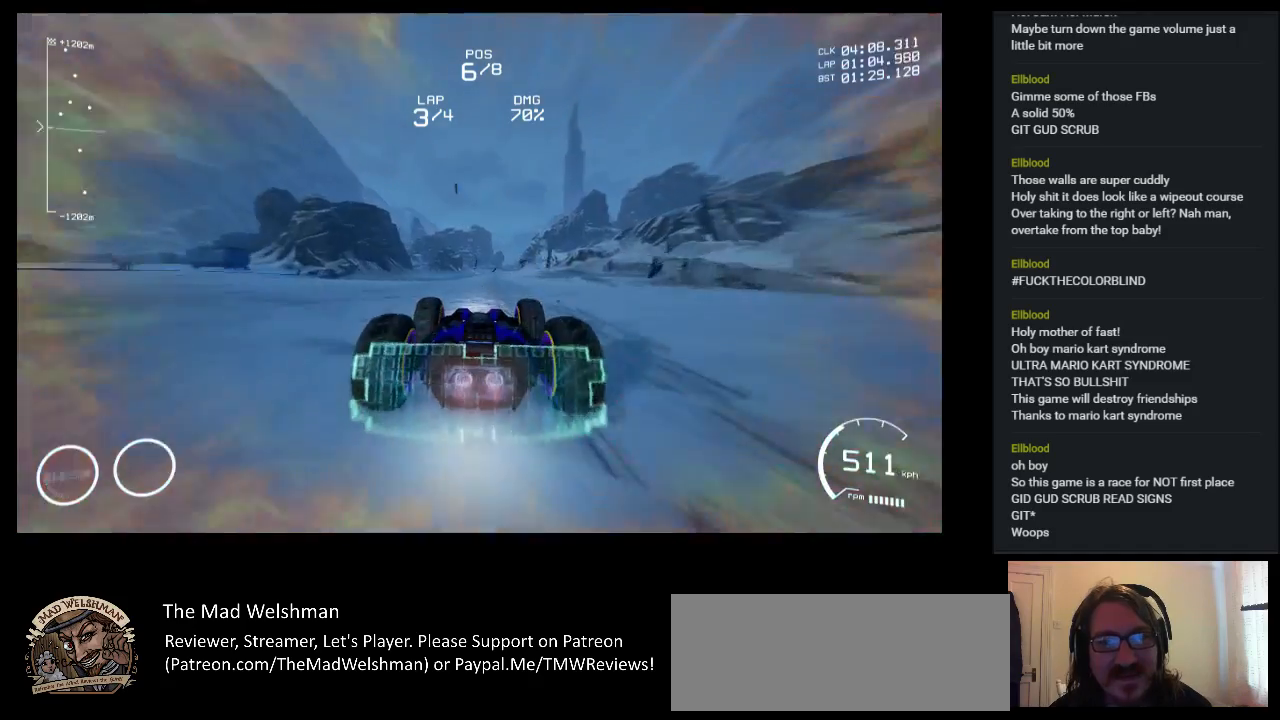
{"keys": ["up"], "events": []}
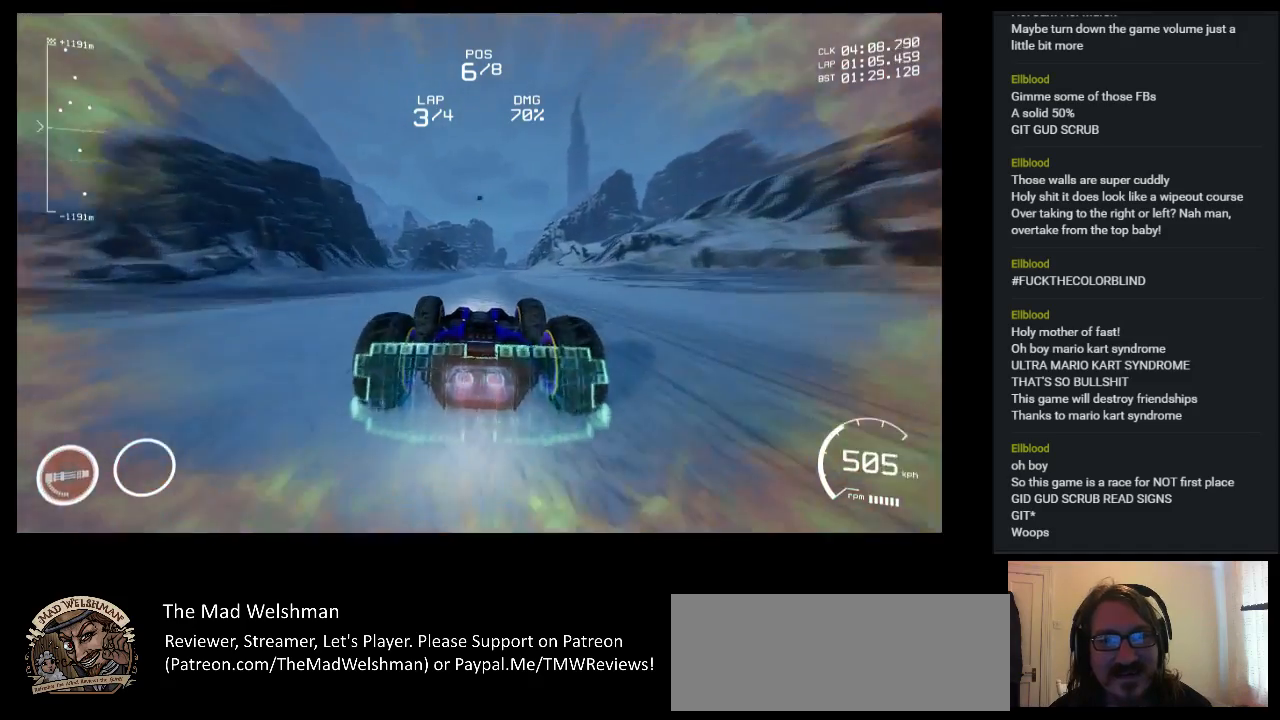
{"keys": ["up"], "events": [[317, "right", "down"], [350, "right", "up"]]}
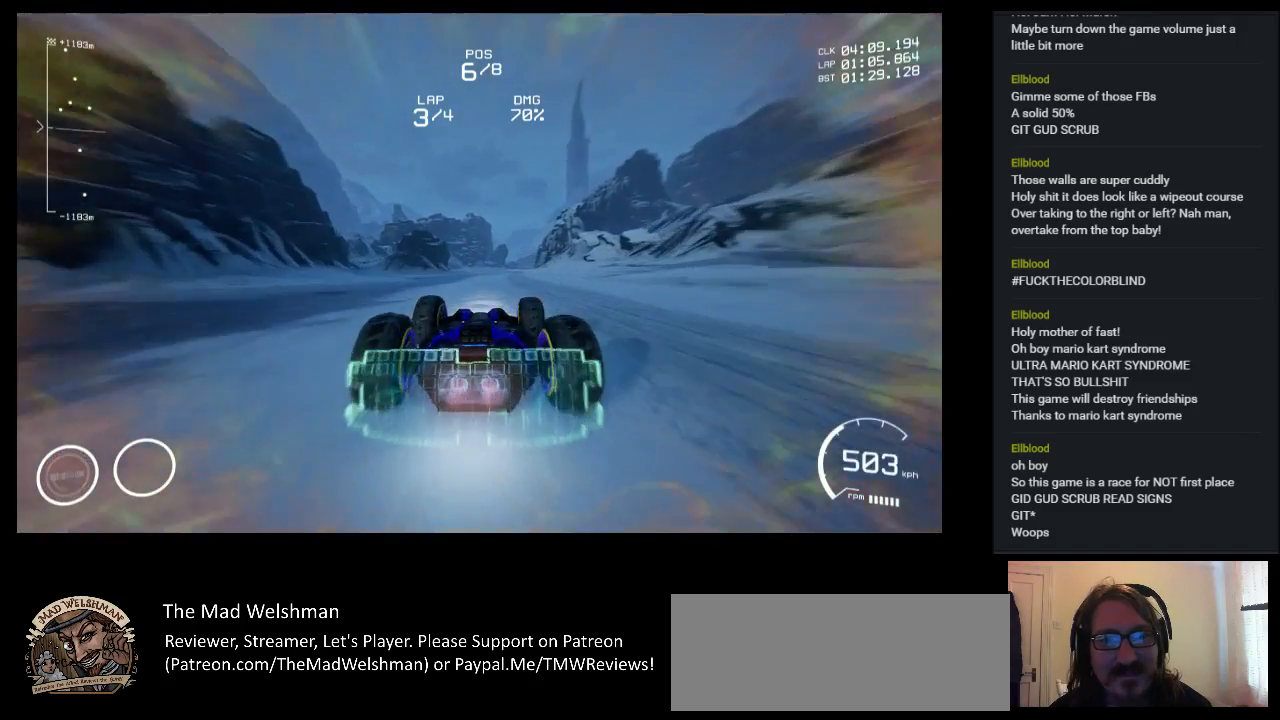
{"keys": ["up"], "events": []}
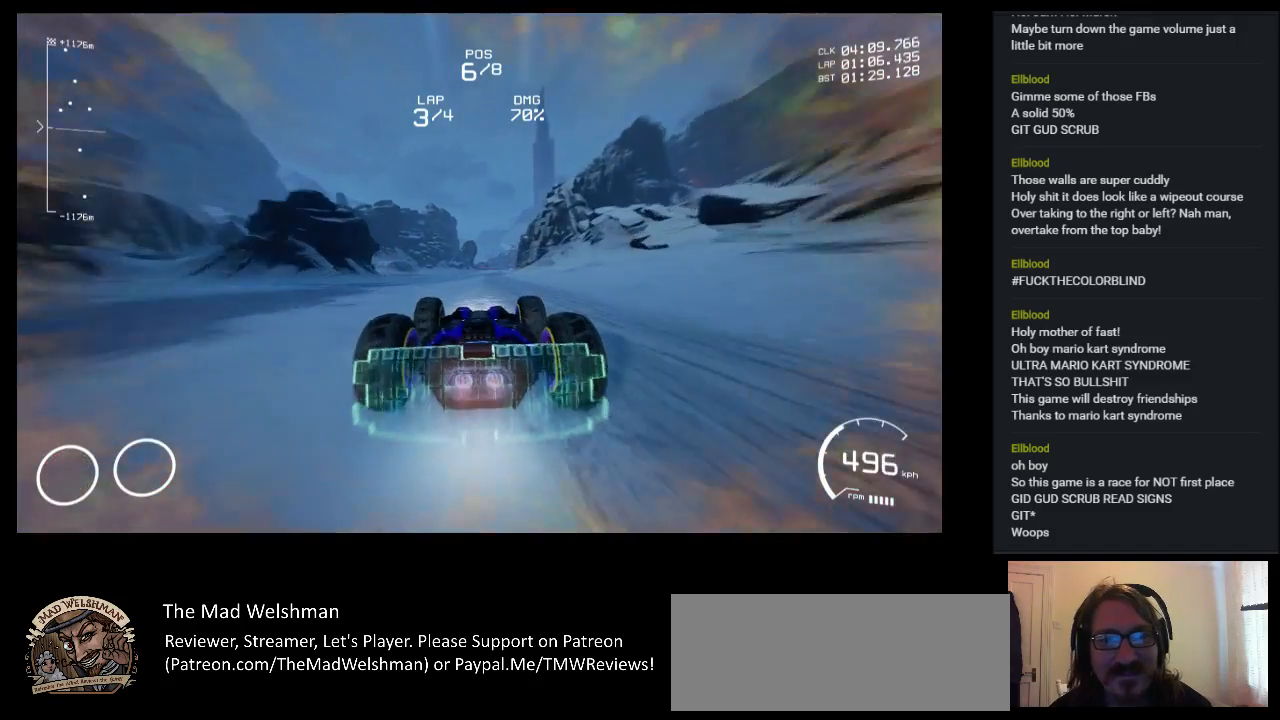
{"keys": ["right", "up"], "events": [[450, "right", "down"]]}
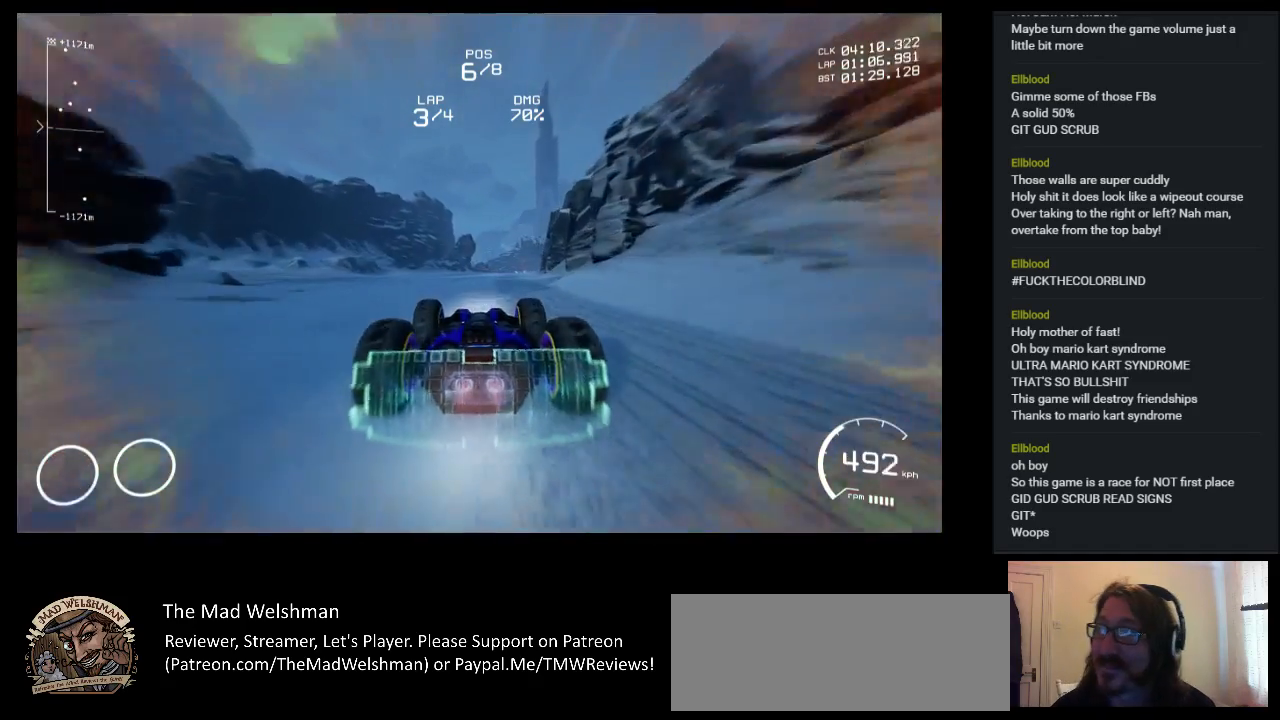
{"keys": ["right", "up"], "events": [[17, "right", "up"], [333, "right", "down"]]}
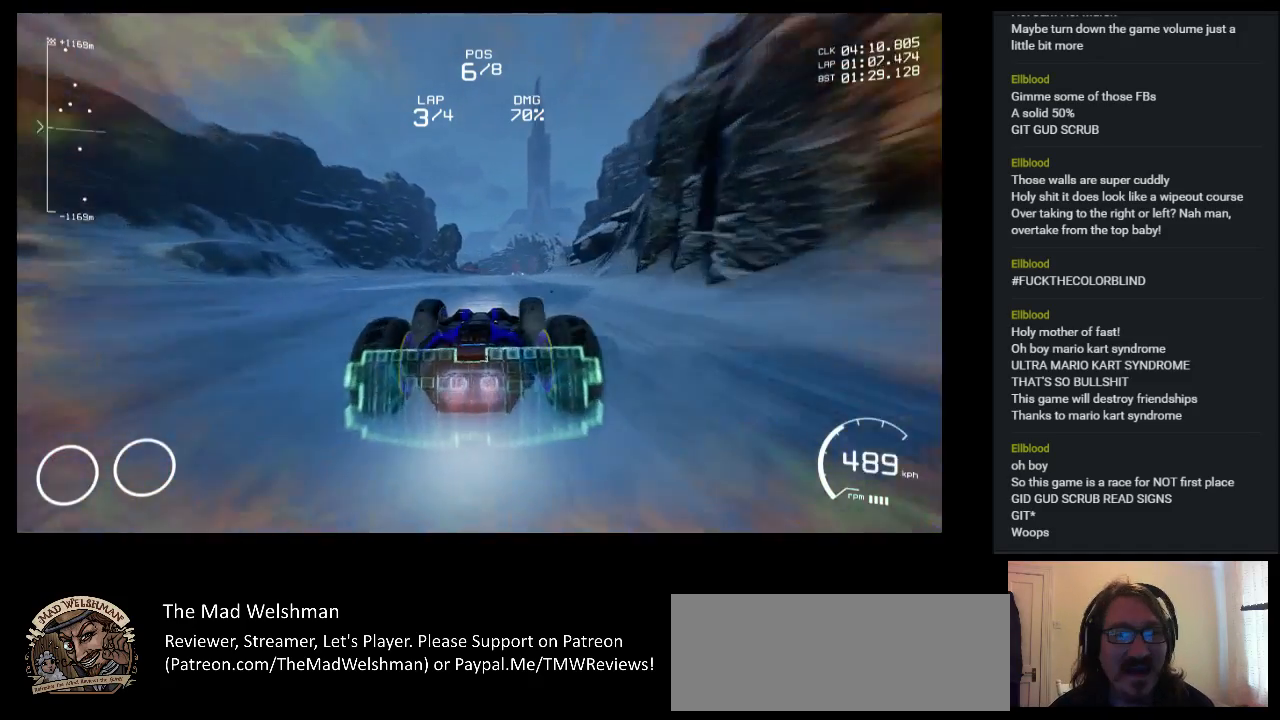
{"keys": ["up"], "events": [[17, "right", "up"]]}
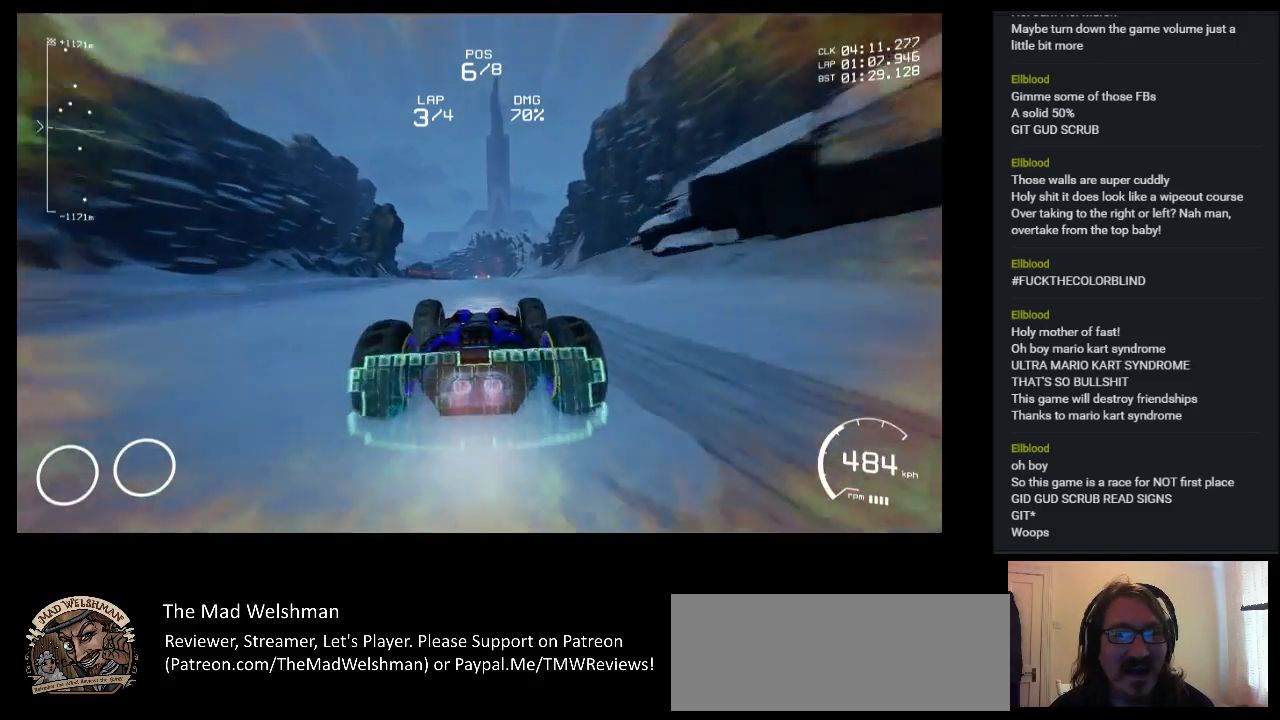
{"keys": ["up"], "events": []}
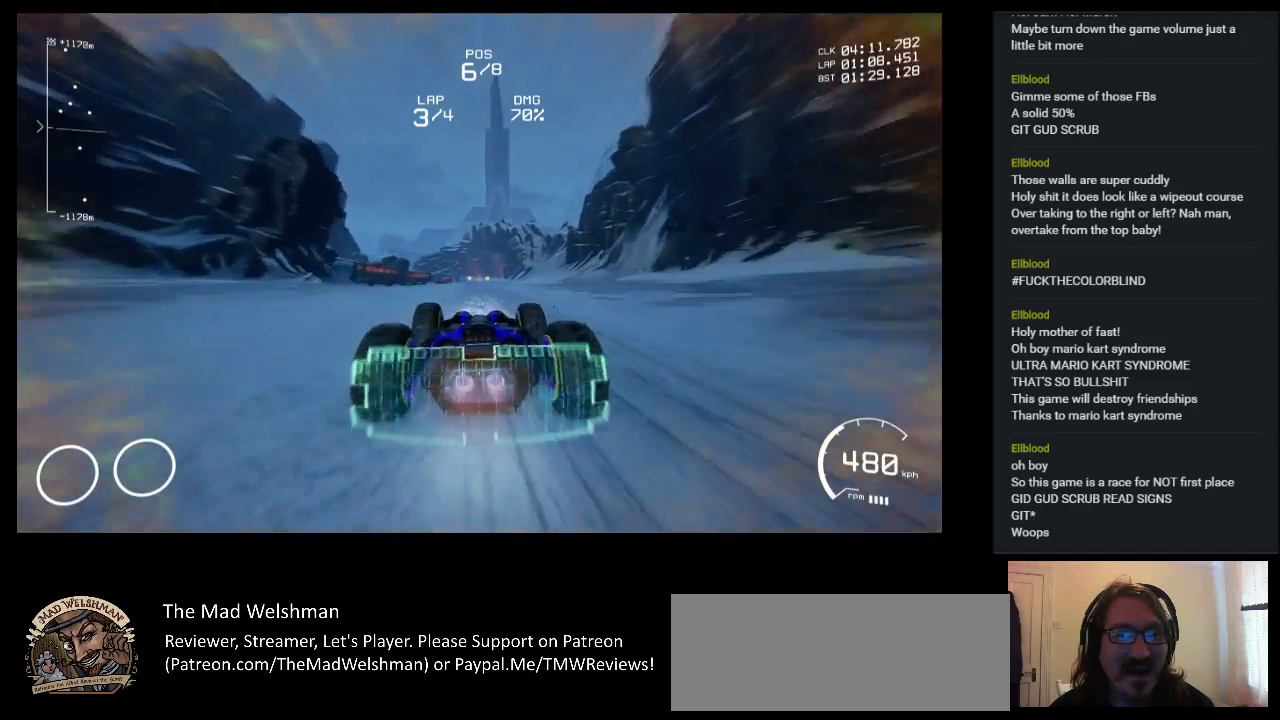
{"keys": ["right", "up"], "events": [[250, "right", "down"], [317, "right", "up"], [483, "right", "down"]]}
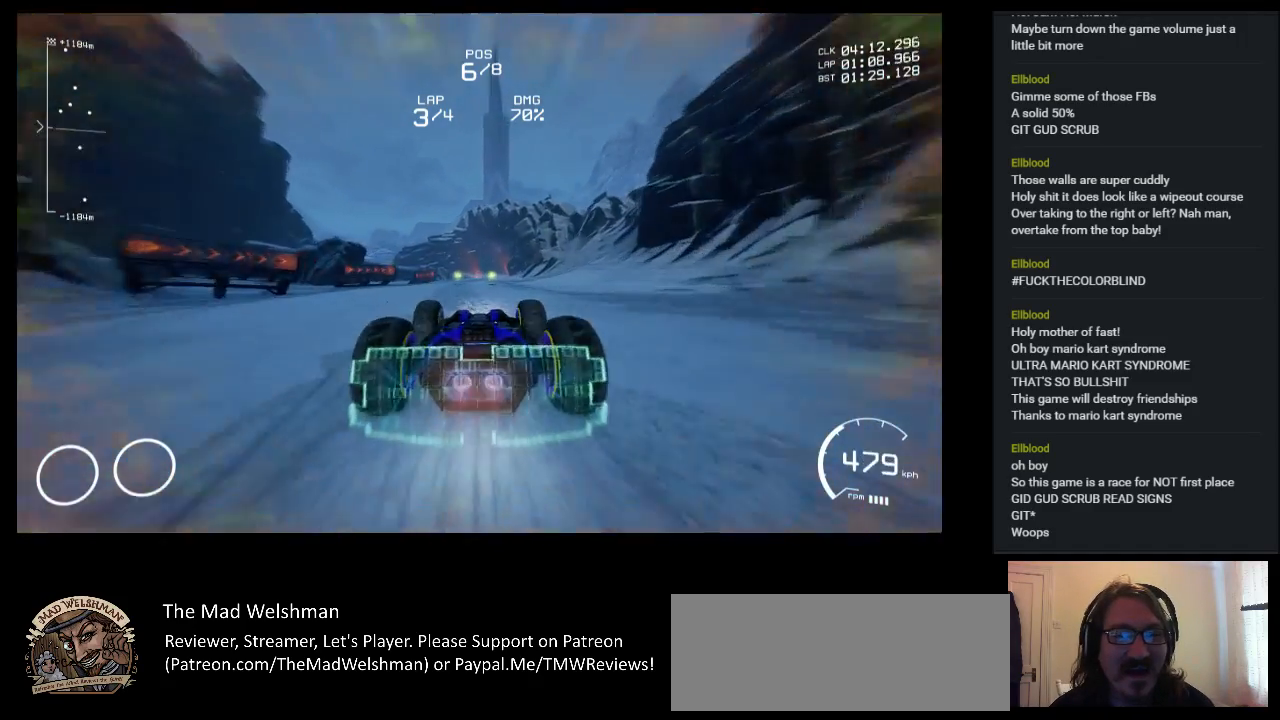
{"keys": ["up"], "events": [[33, "right", "up"]]}
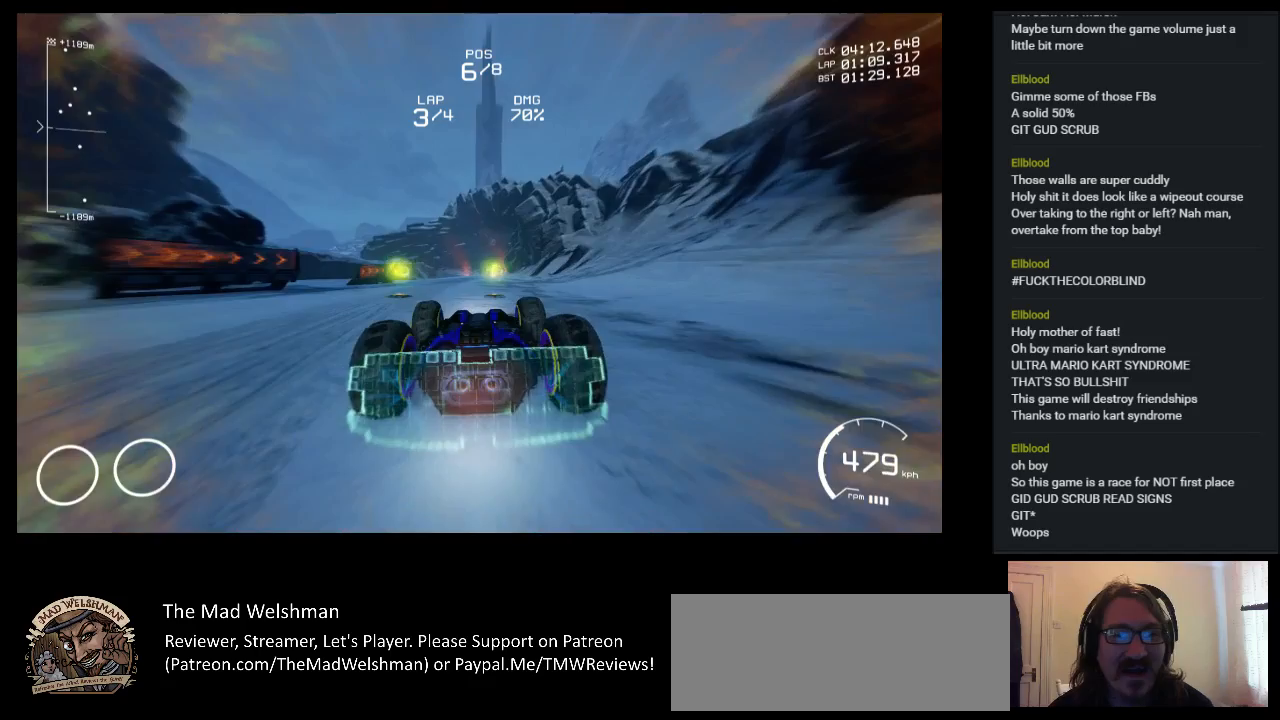
{"keys": ["up"], "events": []}
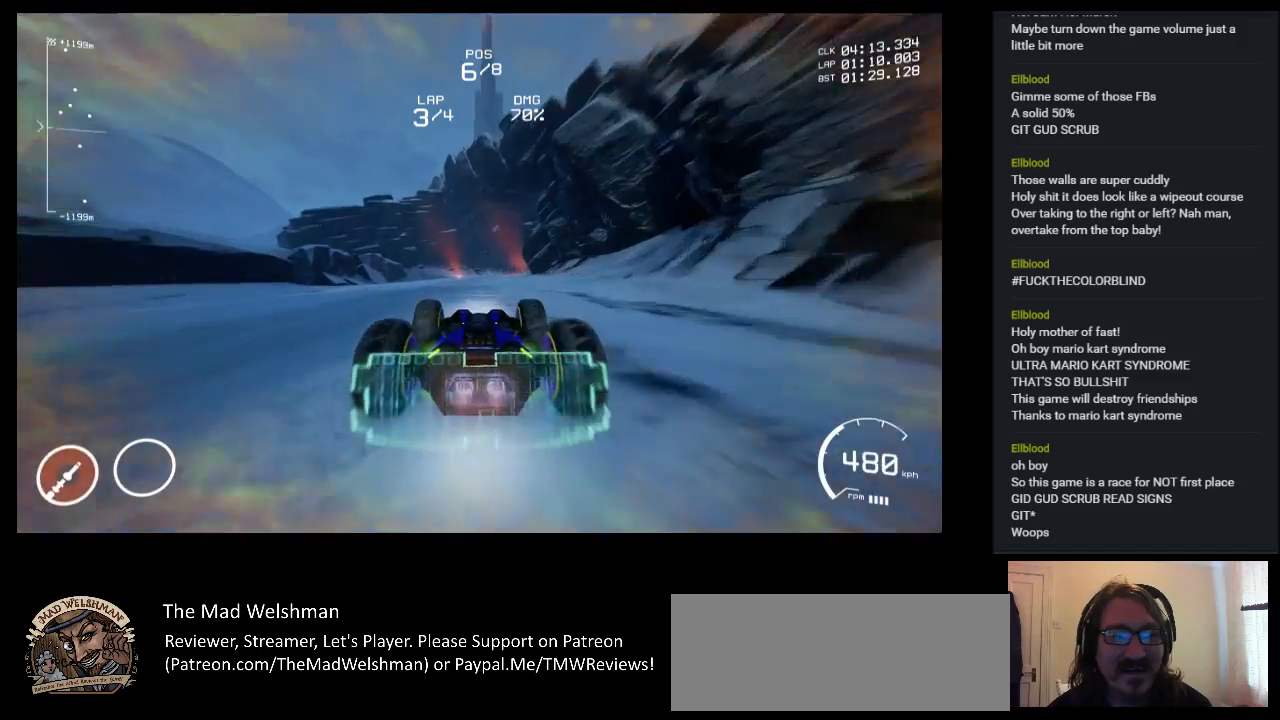
{"keys": ["up"], "events": []}
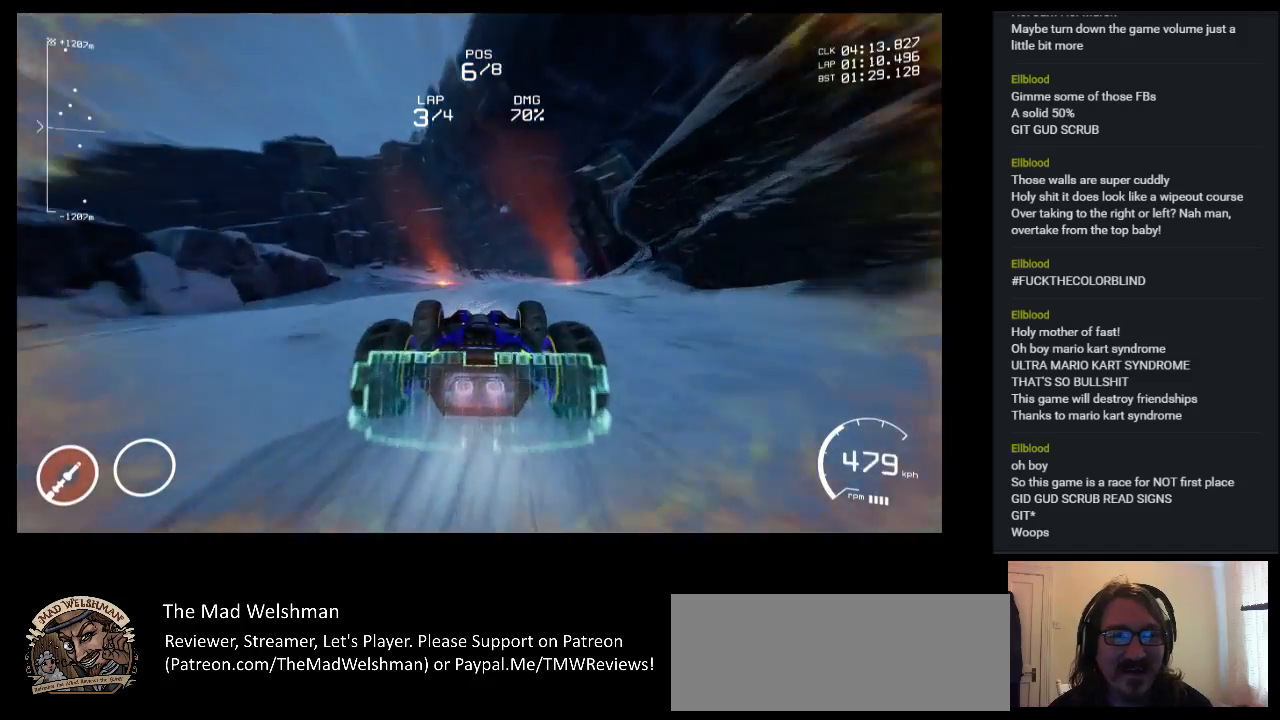
{"keys": ["right", "up"], "events": [[17, "right", "down"]]}
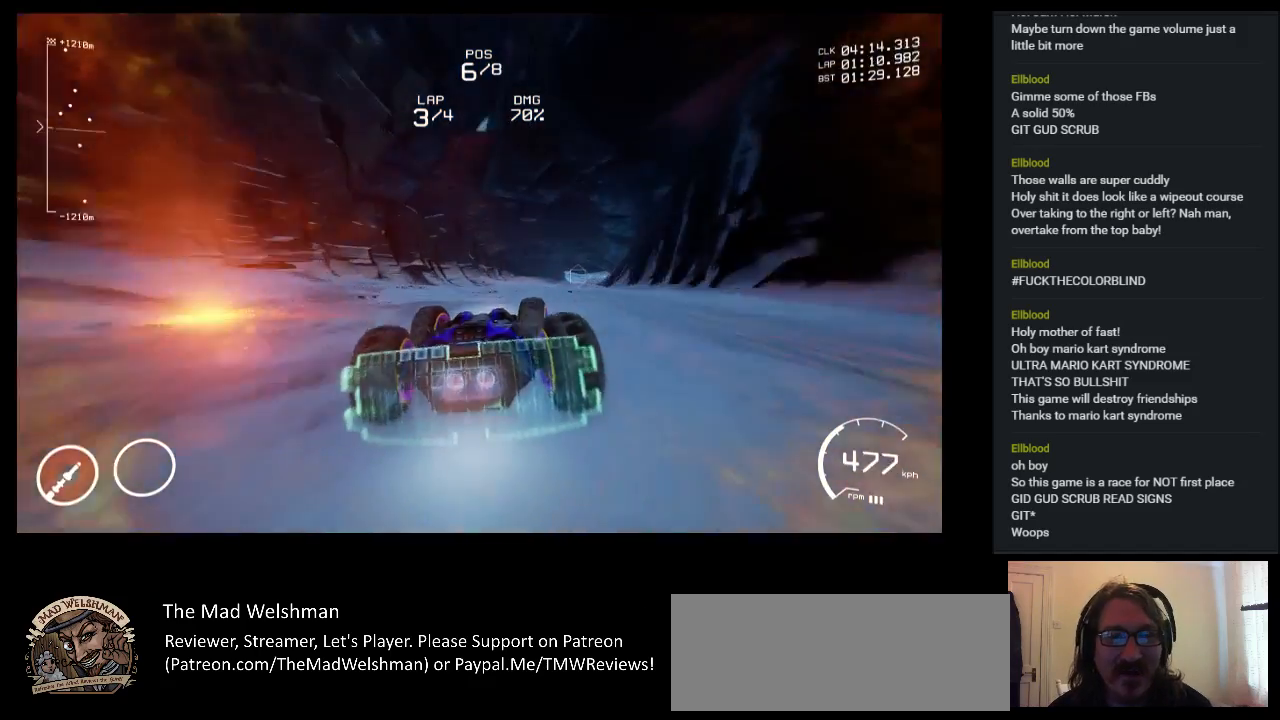
{"keys": ["right", "up"], "events": []}
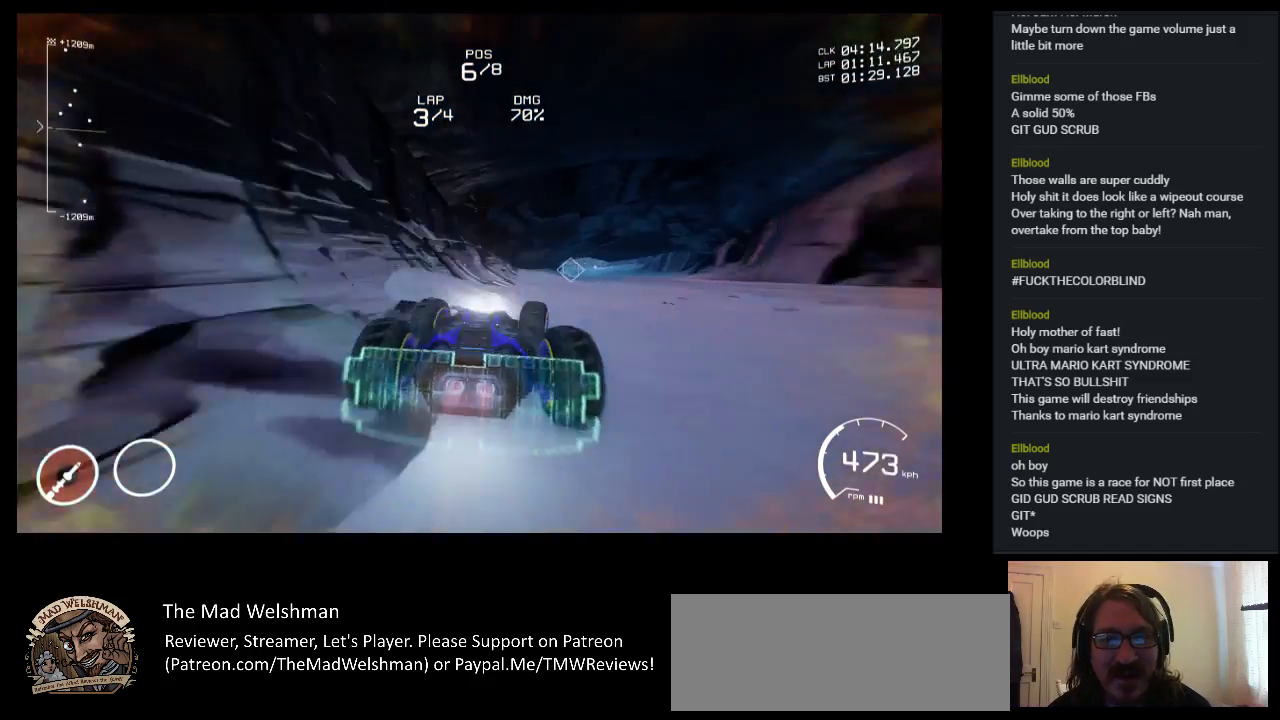
{"keys": ["up"], "events": [[367, "right", "up"]]}
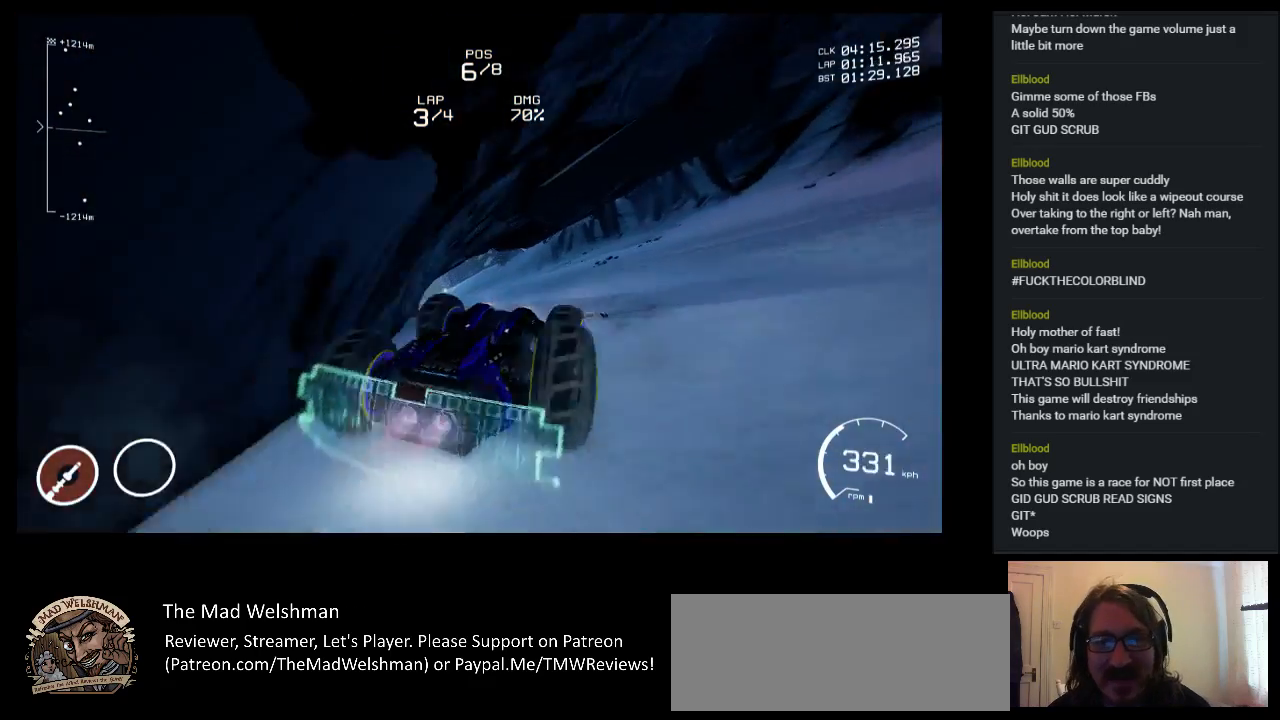
{"keys": ["left", "up"], "events": [[233, "left", "down"]]}
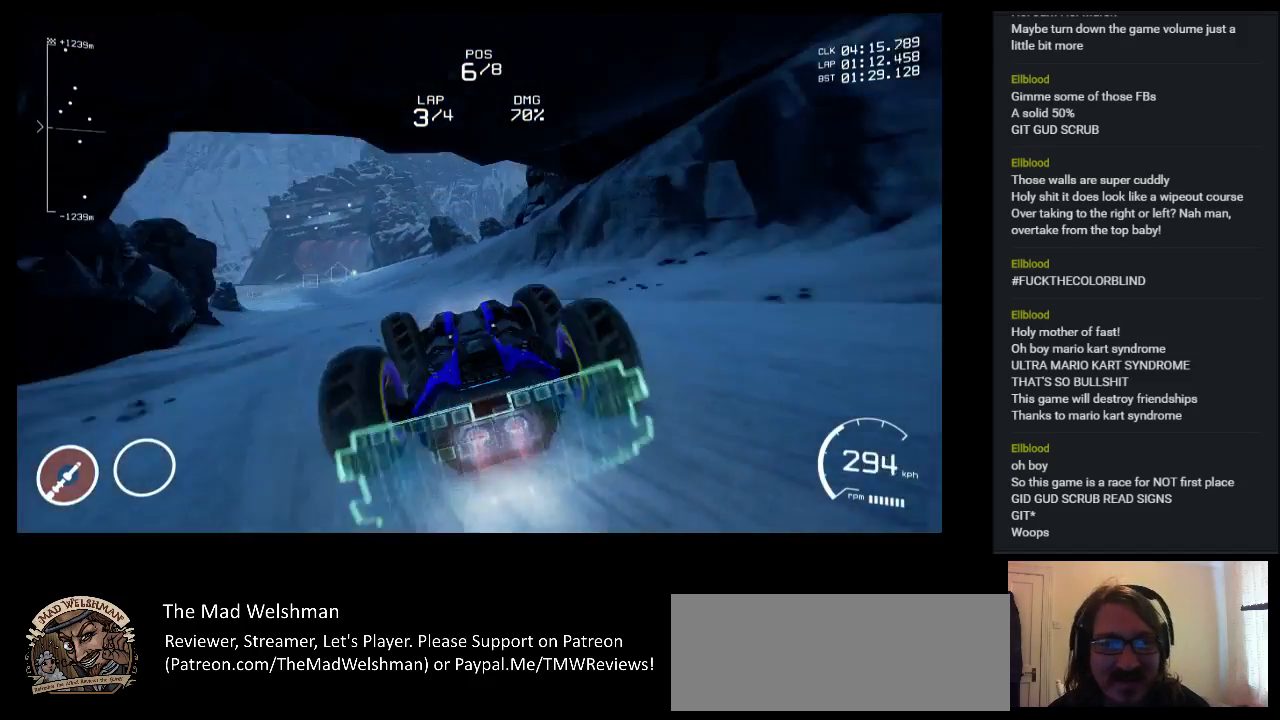
{"keys": ["left", "up"], "events": [[200, "left", "up"], [417, "left", "down"]]}